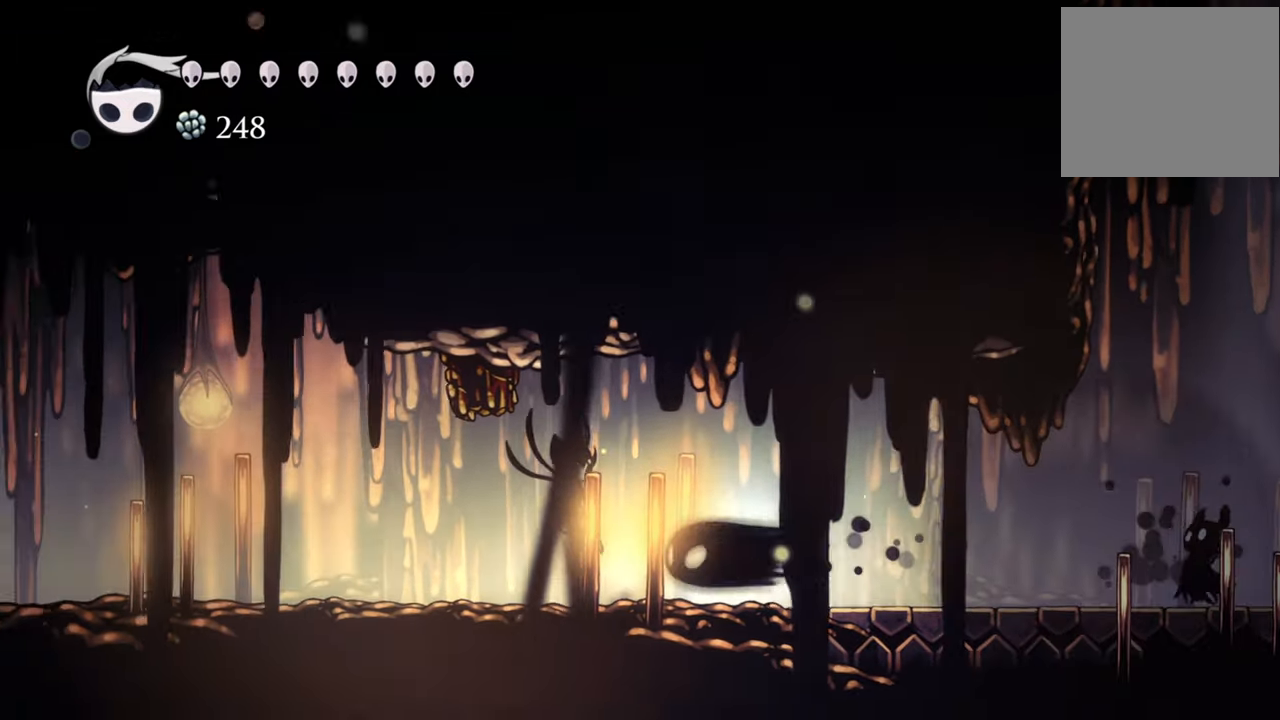
Gameplay with a controller (Xbox layout); each line is a JSON object with the inputs held at the frame after it. "events" lists button and stick changes between this image and that frame as [ms after this image, input, new state], when the widget could be followed in between. Not read: left_stick right_stick.
{"buttons": ["DPAD_RIGHT"], "events": [[300, "A", "up"], [340, "DPAD_RIGHT", "down"]]}
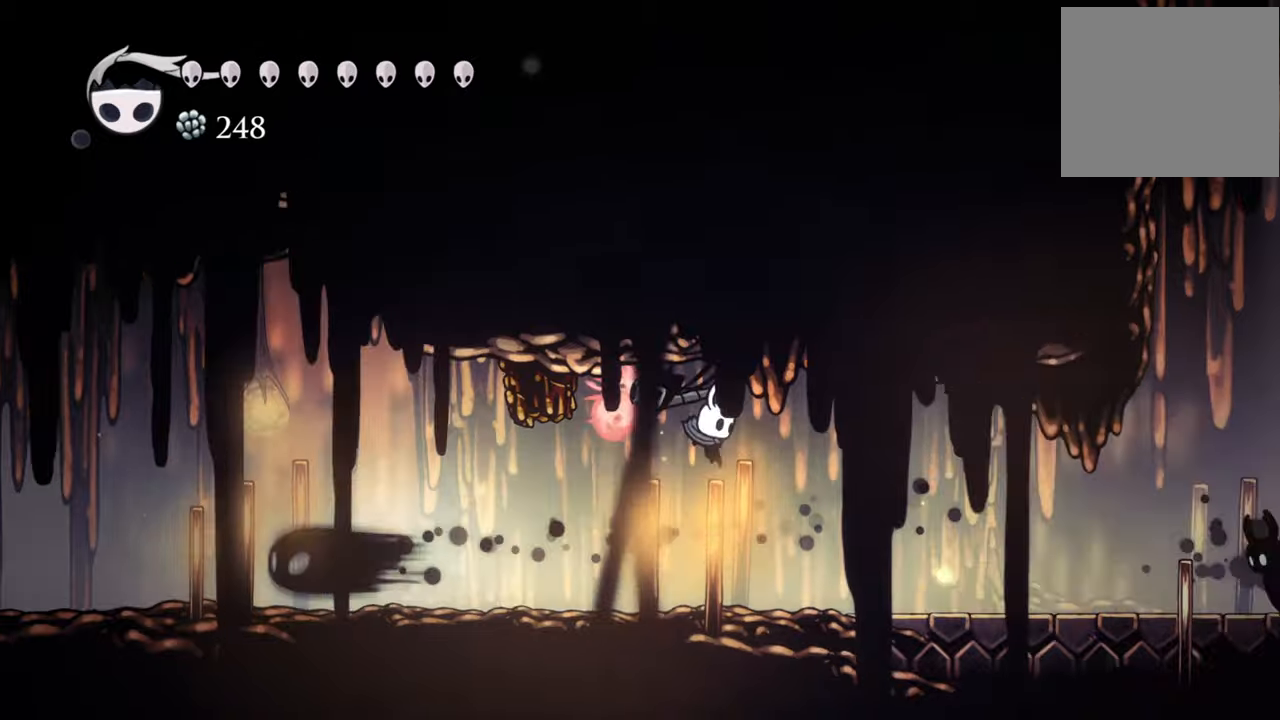
{"buttons": ["DPAD_RIGHT"], "events": []}
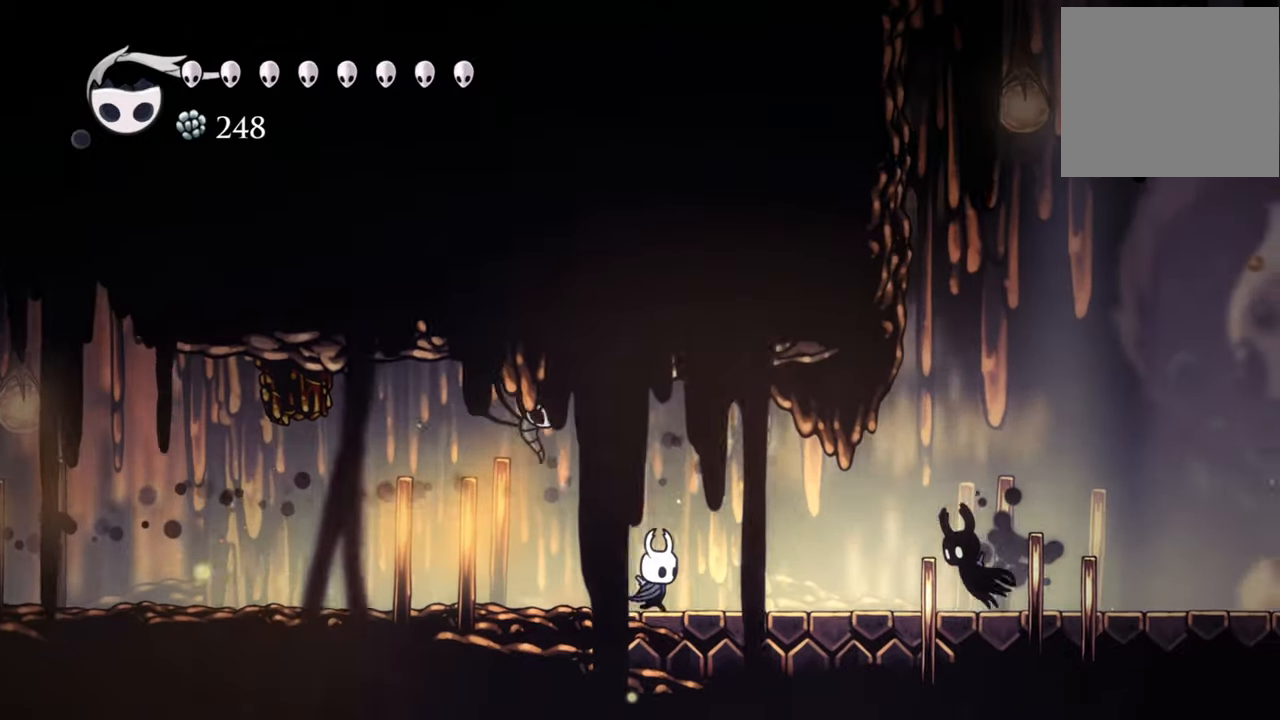
{"buttons": [], "events": [[360, "X", "down"], [380, "DPAD_RIGHT", "up"], [480, "X", "up"]]}
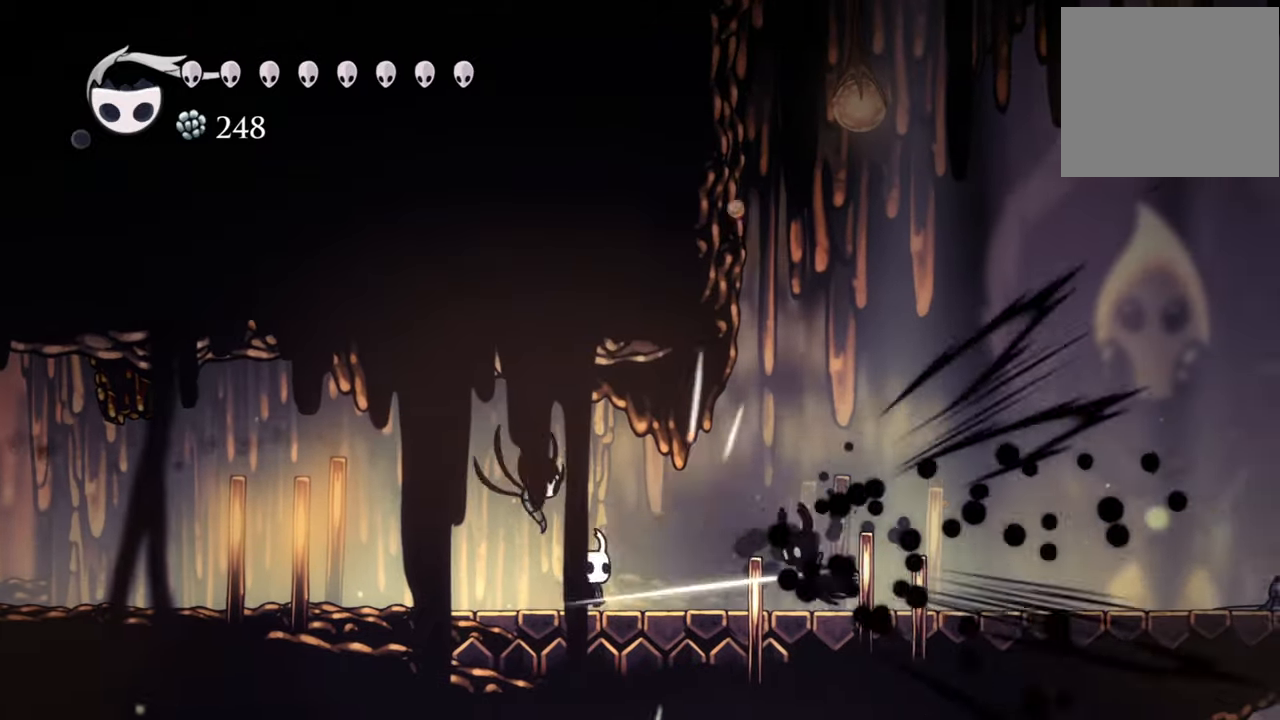
{"buttons": ["DPAD_RIGHT"], "events": [[40, "DPAD_LEFT", "down"], [240, "DPAD_LEFT", "up"], [320, "DPAD_RIGHT", "down"]]}
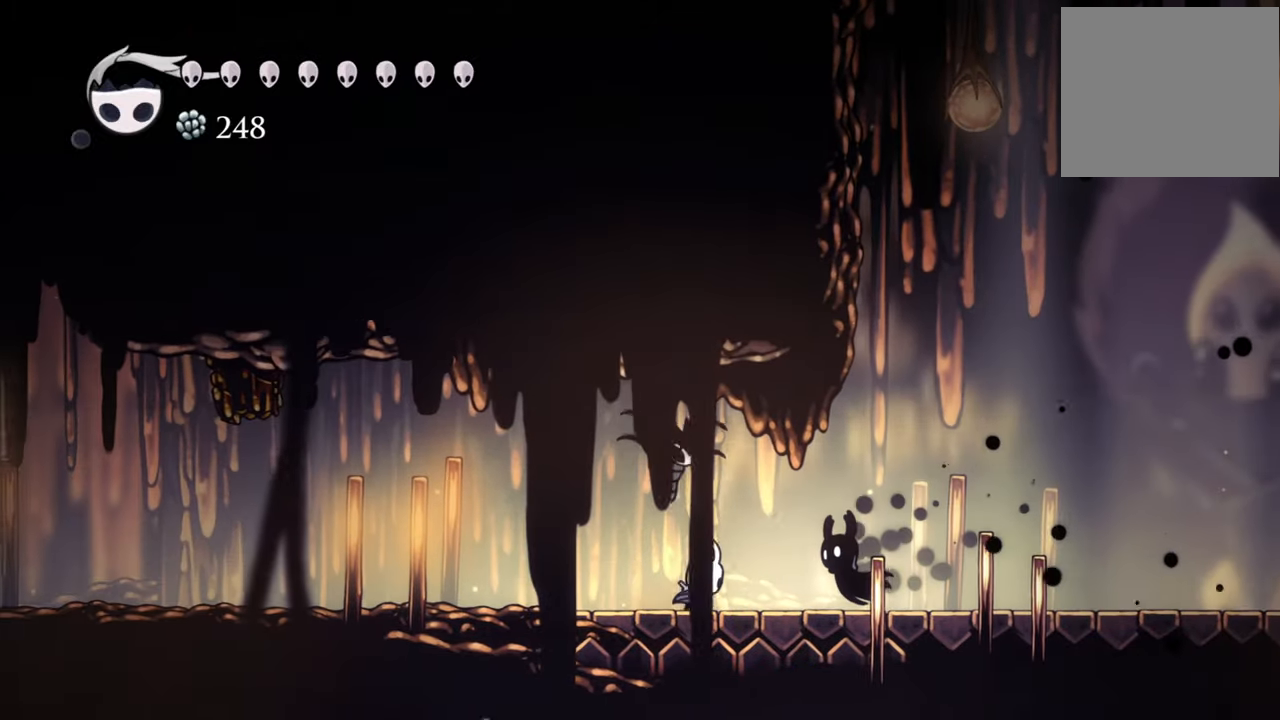
{"buttons": ["R2", "DPAD_LEFT"], "events": [[160, "X", "down"], [200, "DPAD_RIGHT", "up"], [240, "X", "up"], [300, "DPAD_LEFT", "down"], [400, "R2", "down"]]}
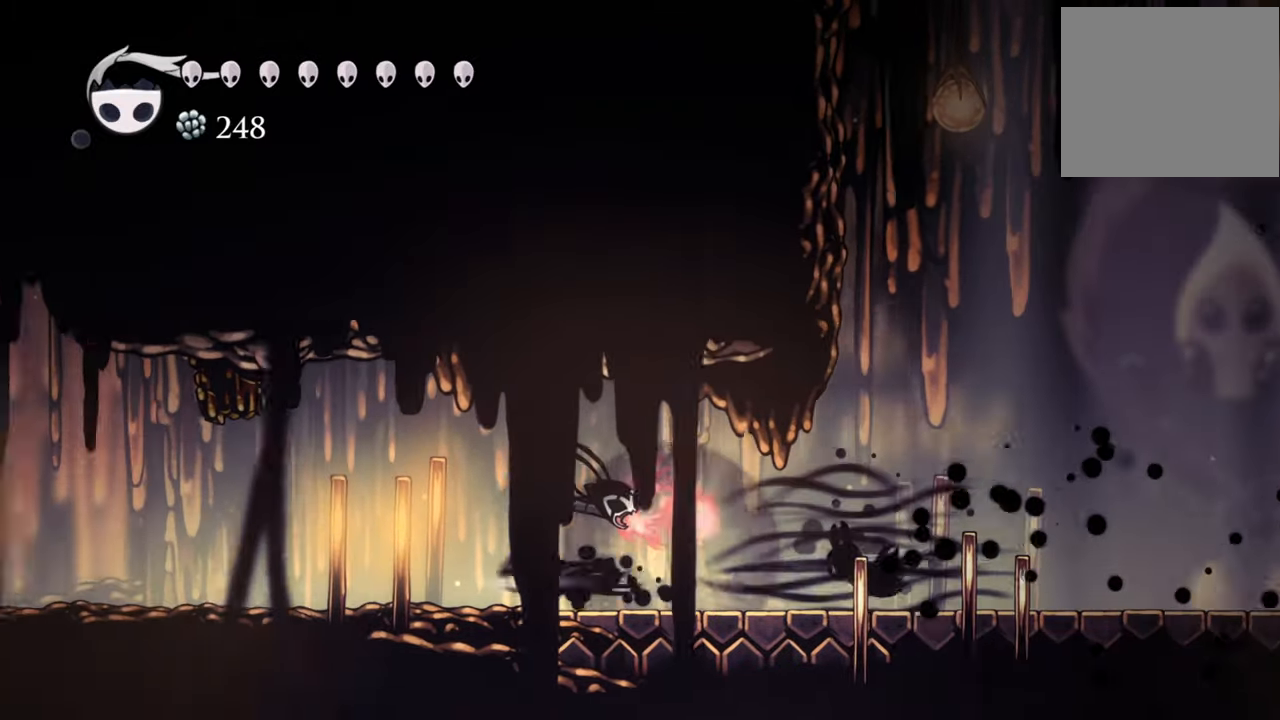
{"buttons": ["DPAD_LEFT"], "events": [[120, "R2", "up"]]}
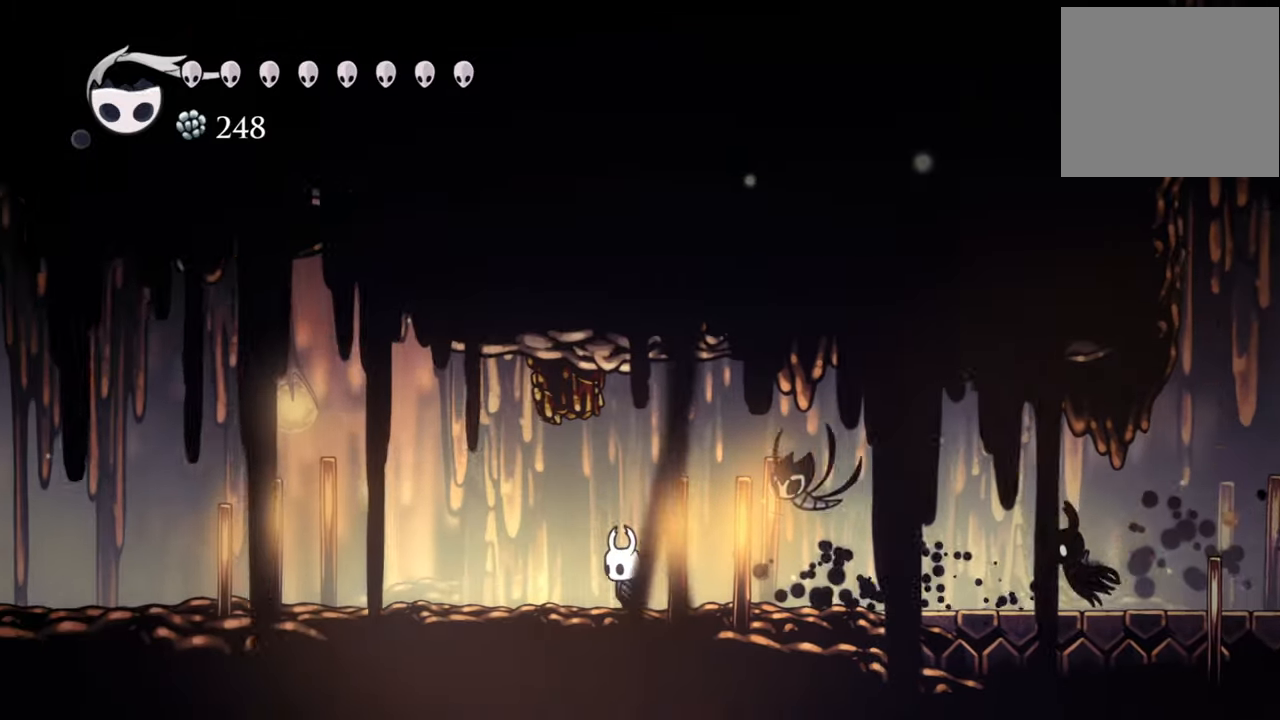
{"buttons": [], "events": [[260, "DPAD_LEFT", "up"]]}
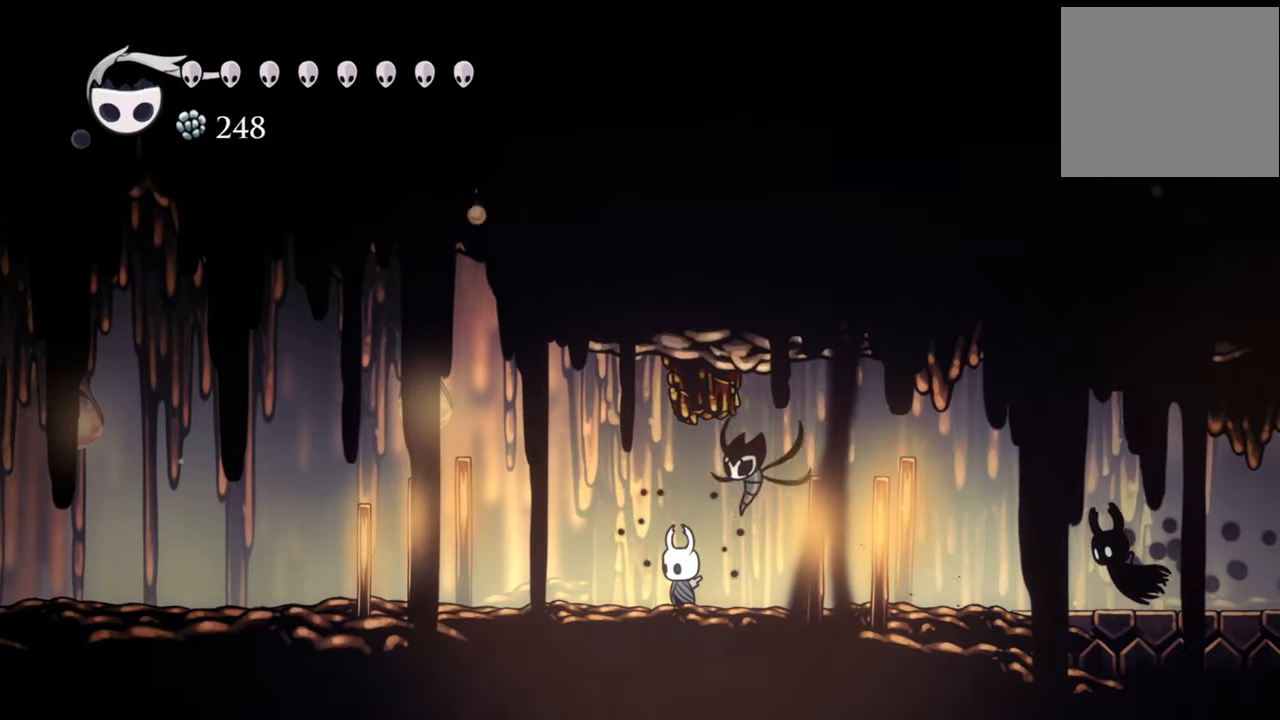
{"buttons": ["DPAD_RIGHT"], "events": [[200, "DPAD_RIGHT", "down"]]}
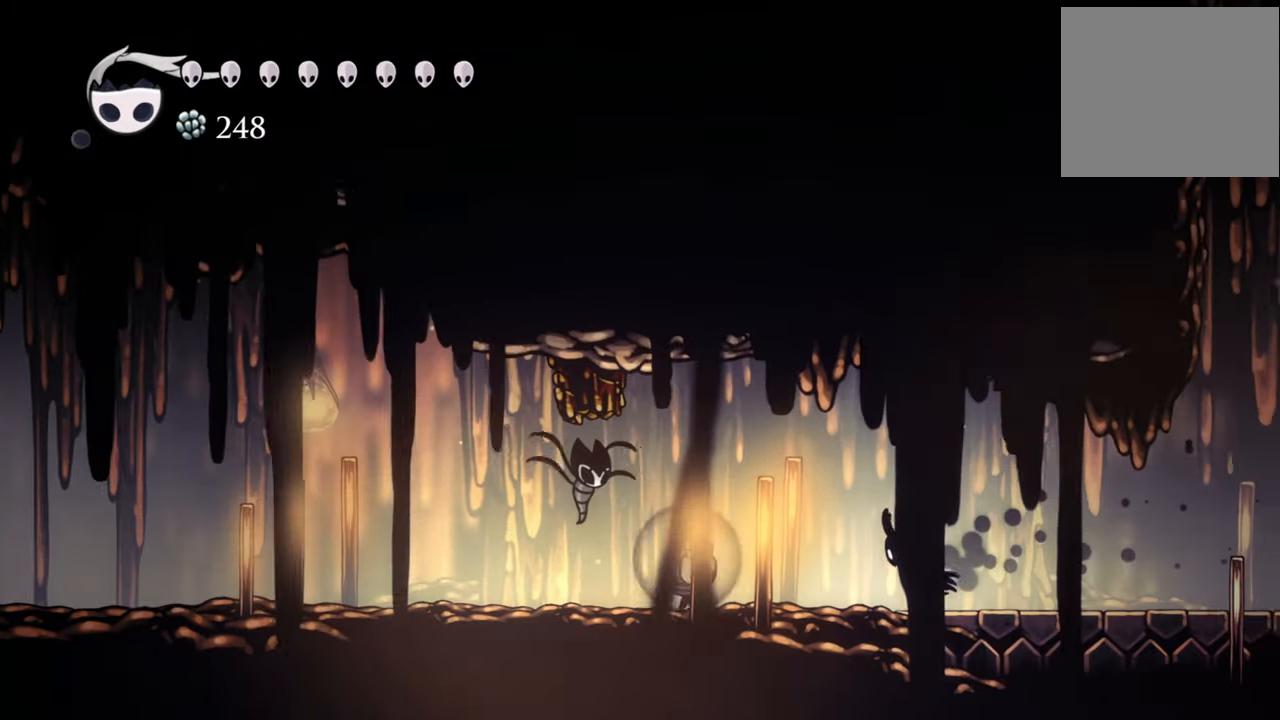
{"buttons": ["DPAD_RIGHT"], "events": [[220, "X", "down"], [240, "DPAD_RIGHT", "up"], [320, "X", "up"], [500, "DPAD_RIGHT", "down"]]}
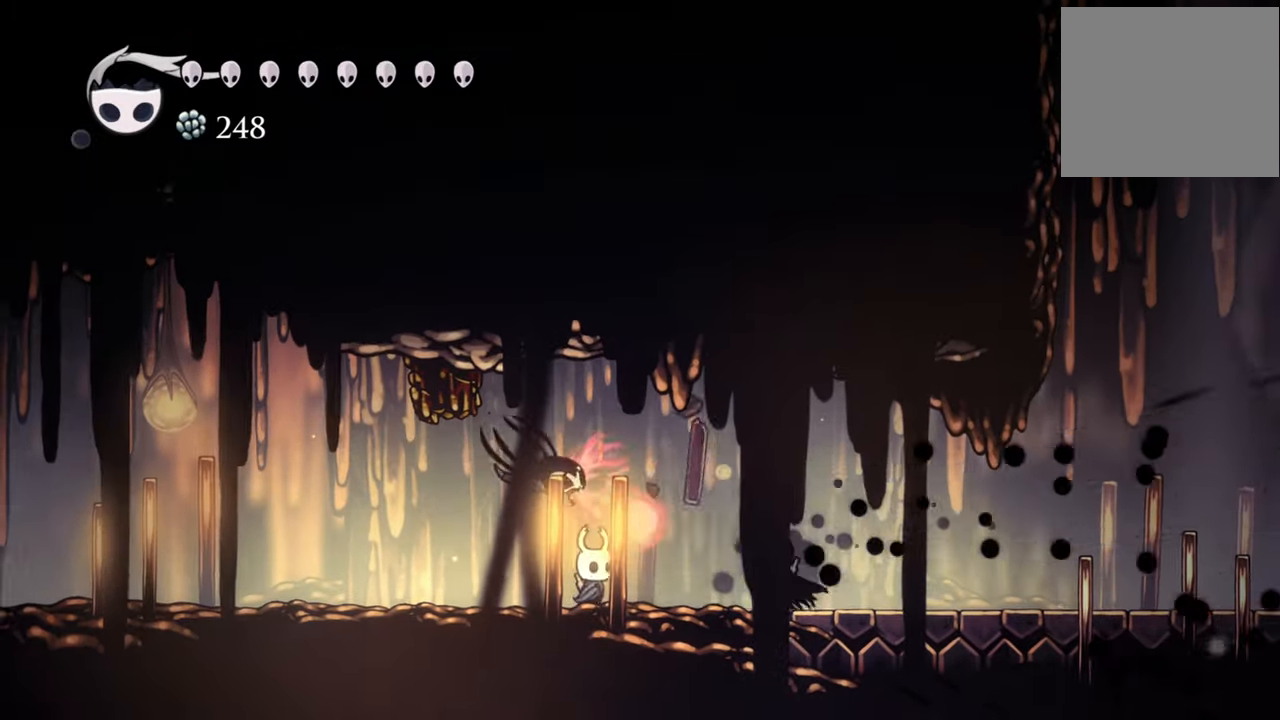
{"buttons": [], "events": [[180, "X", "down"], [220, "DPAD_RIGHT", "up"], [280, "X", "up"]]}
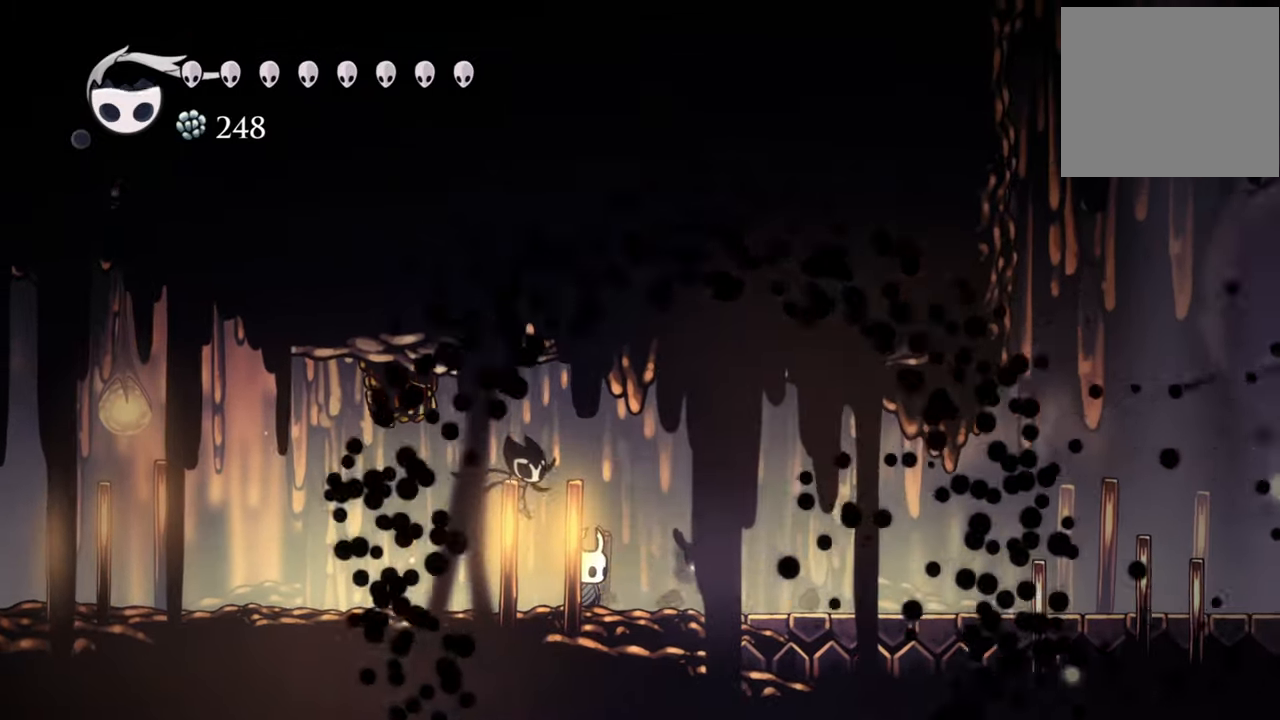
{"buttons": [], "events": []}
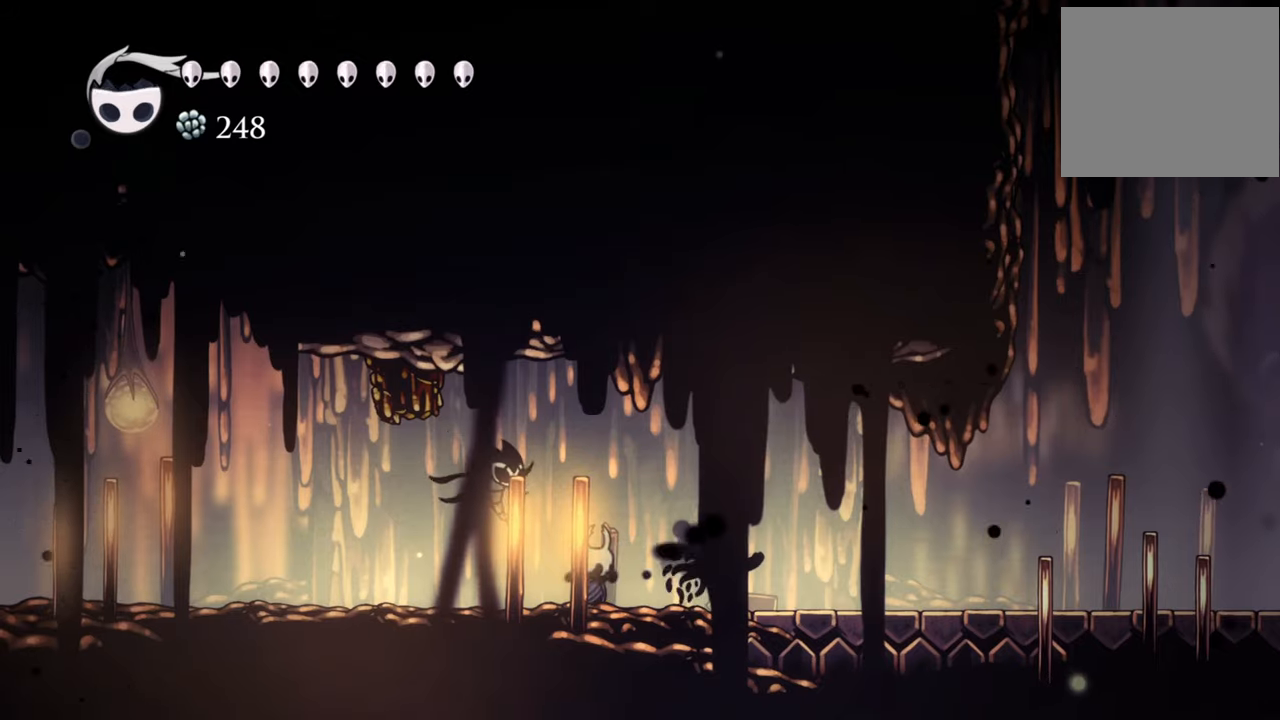
{"buttons": [], "events": []}
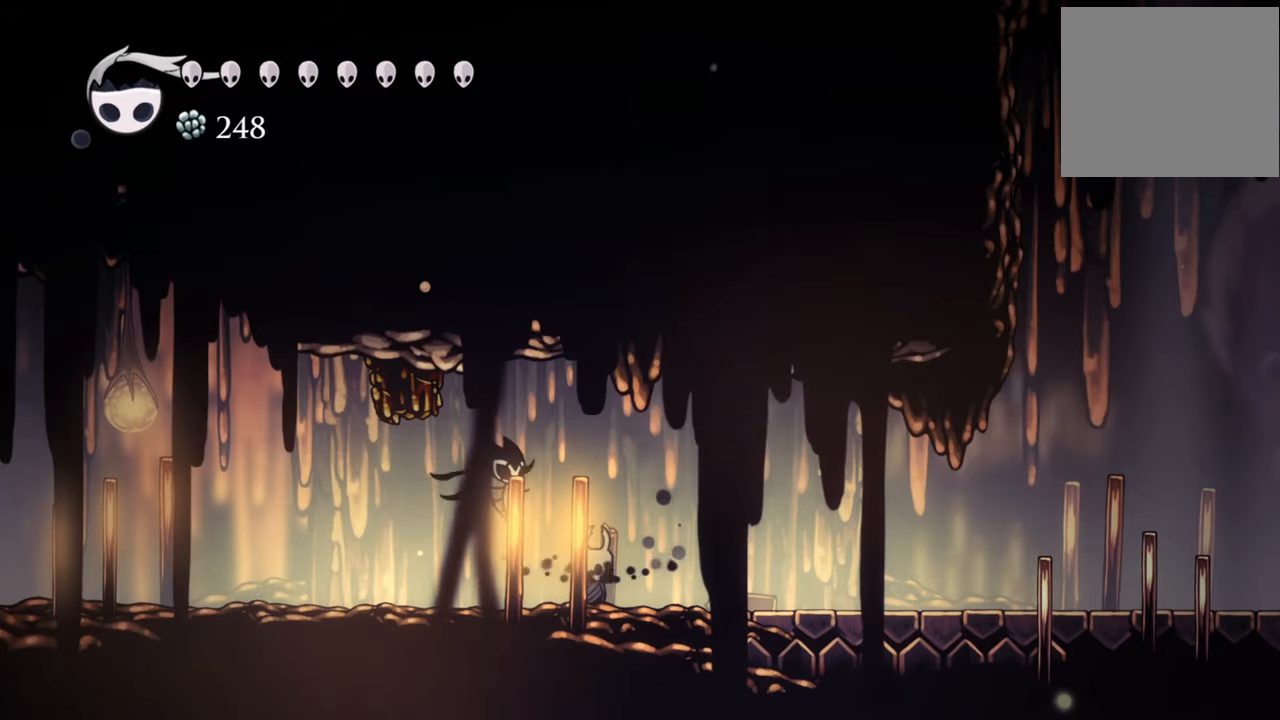
{"buttons": ["DPAD_RIGHT"], "events": [[160, "DPAD_RIGHT", "down"]]}
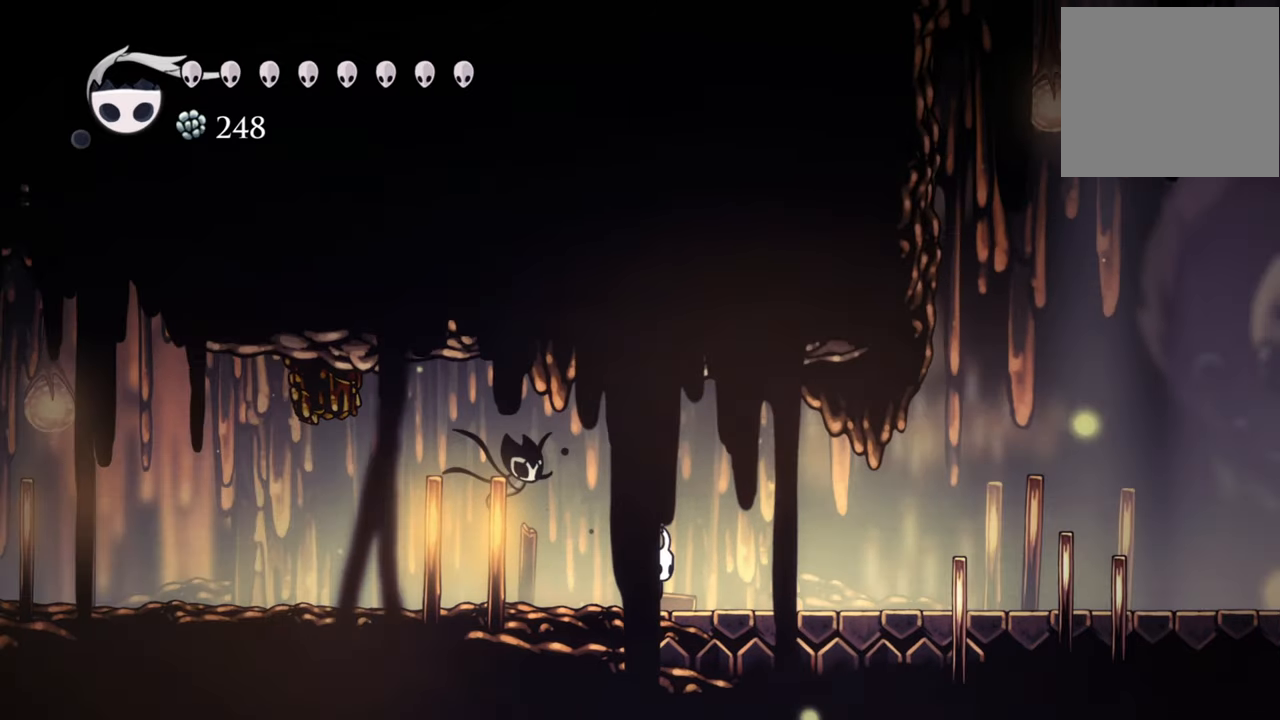
{"buttons": [], "events": [[400, "DPAD_RIGHT", "up"]]}
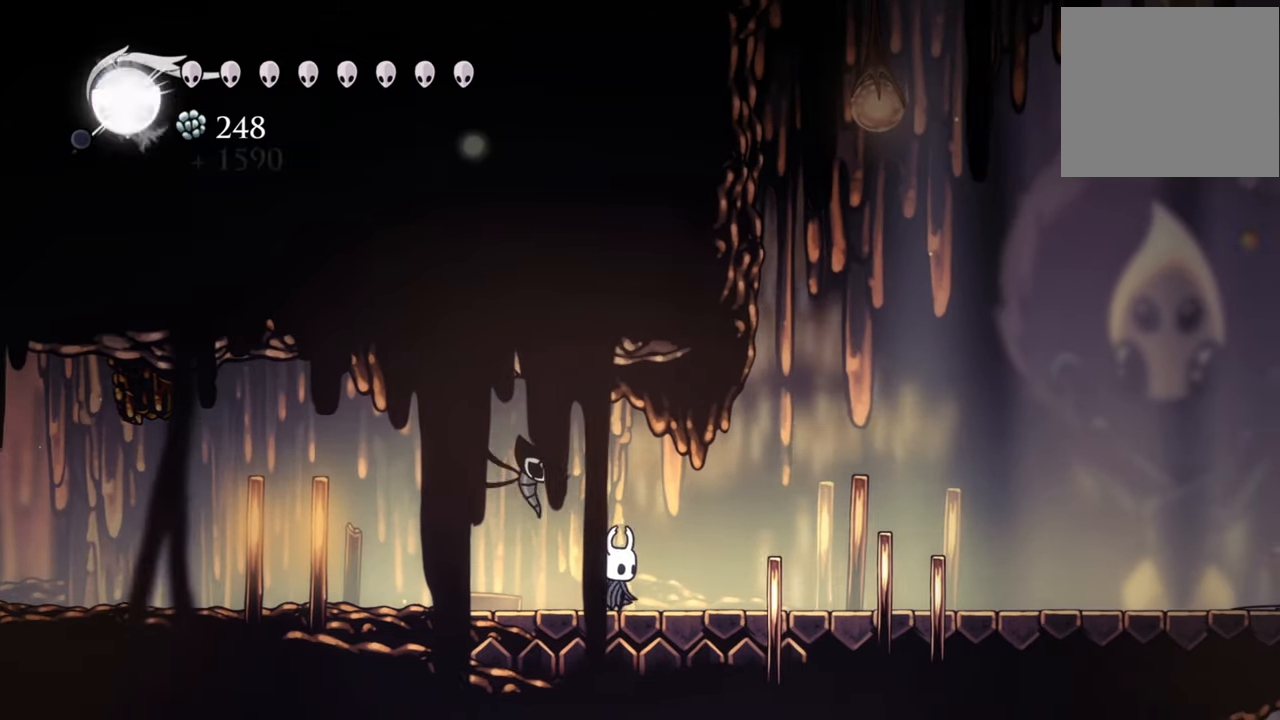
{"buttons": [], "events": [[200, "DPAD_RIGHT", "down"], [400, "DPAD_RIGHT", "up"]]}
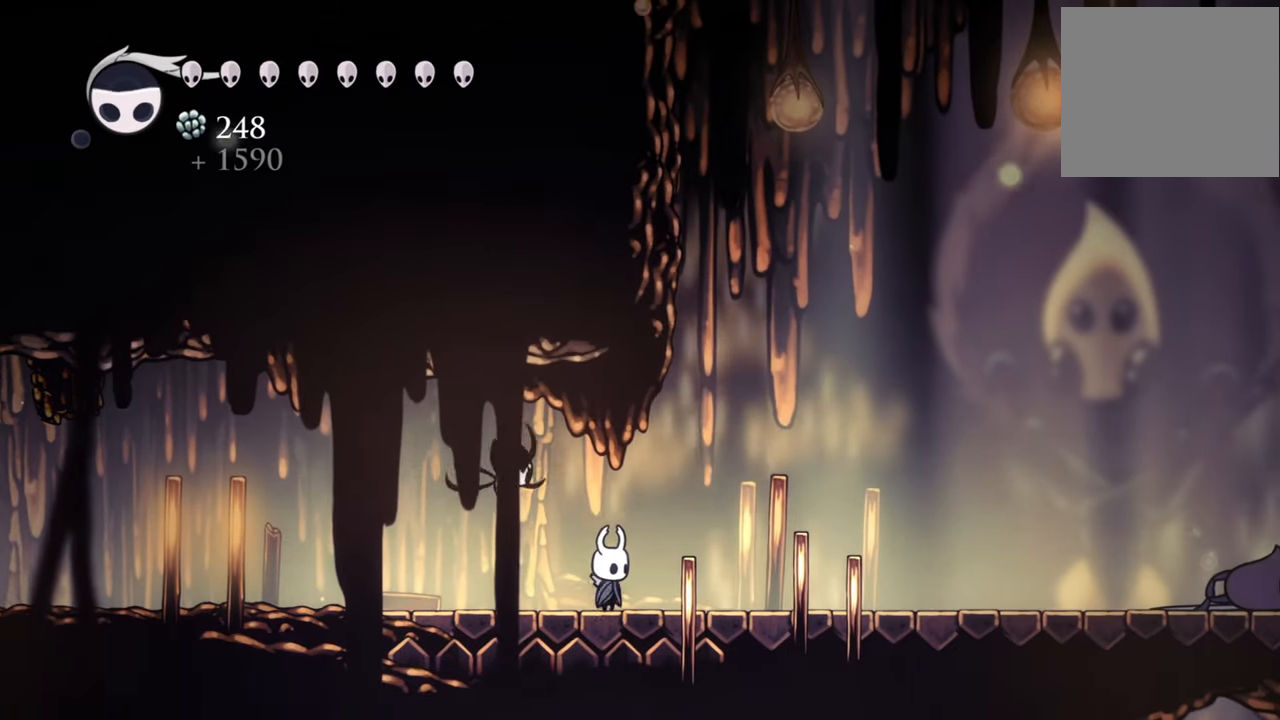
{"buttons": [], "events": [[160, "DPAD_RIGHT", "down"], [320, "DPAD_RIGHT", "up"]]}
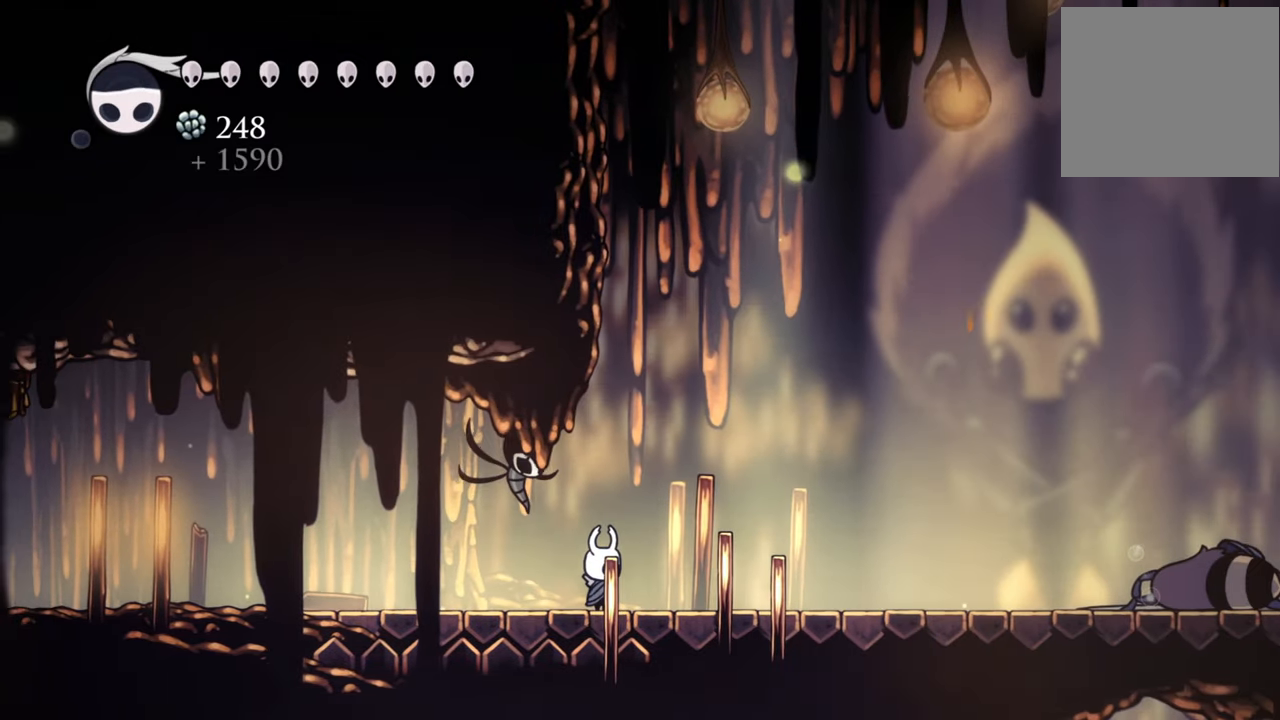
{"buttons": [], "events": [[340, "DPAD_RIGHT", "down"], [420, "DPAD_RIGHT", "up"]]}
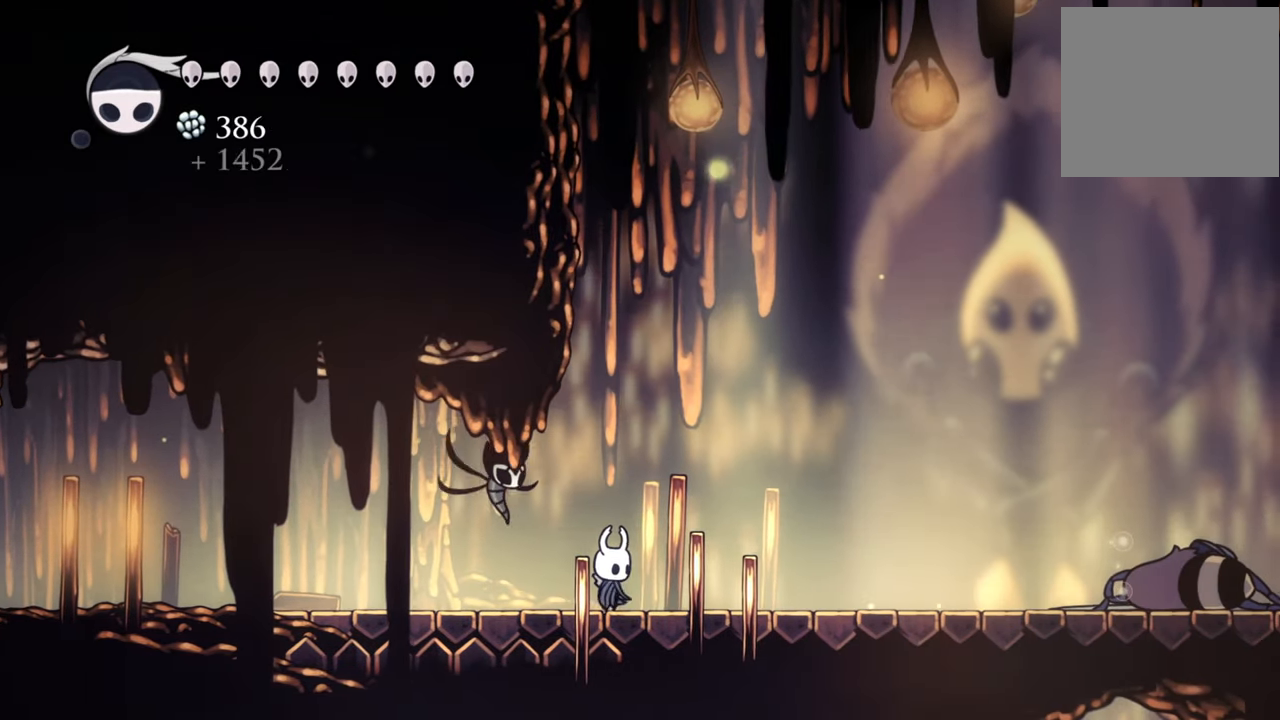
{"buttons": [], "events": []}
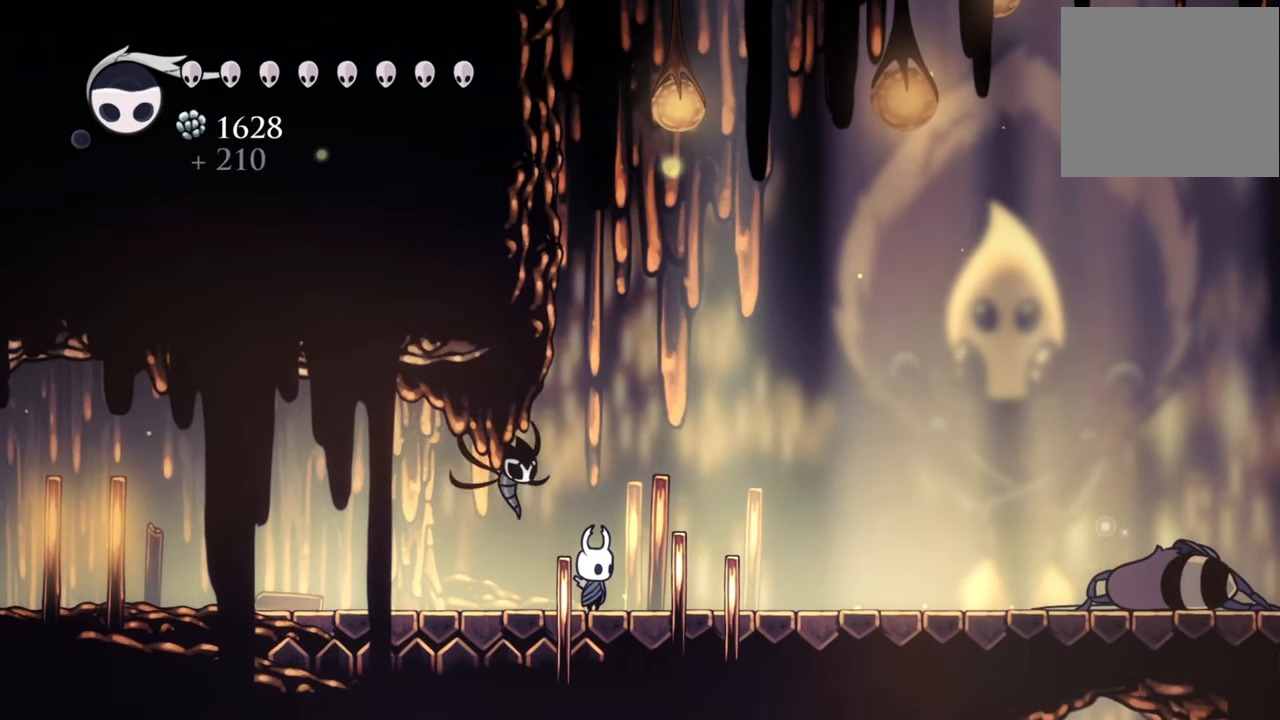
{"buttons": [], "events": []}
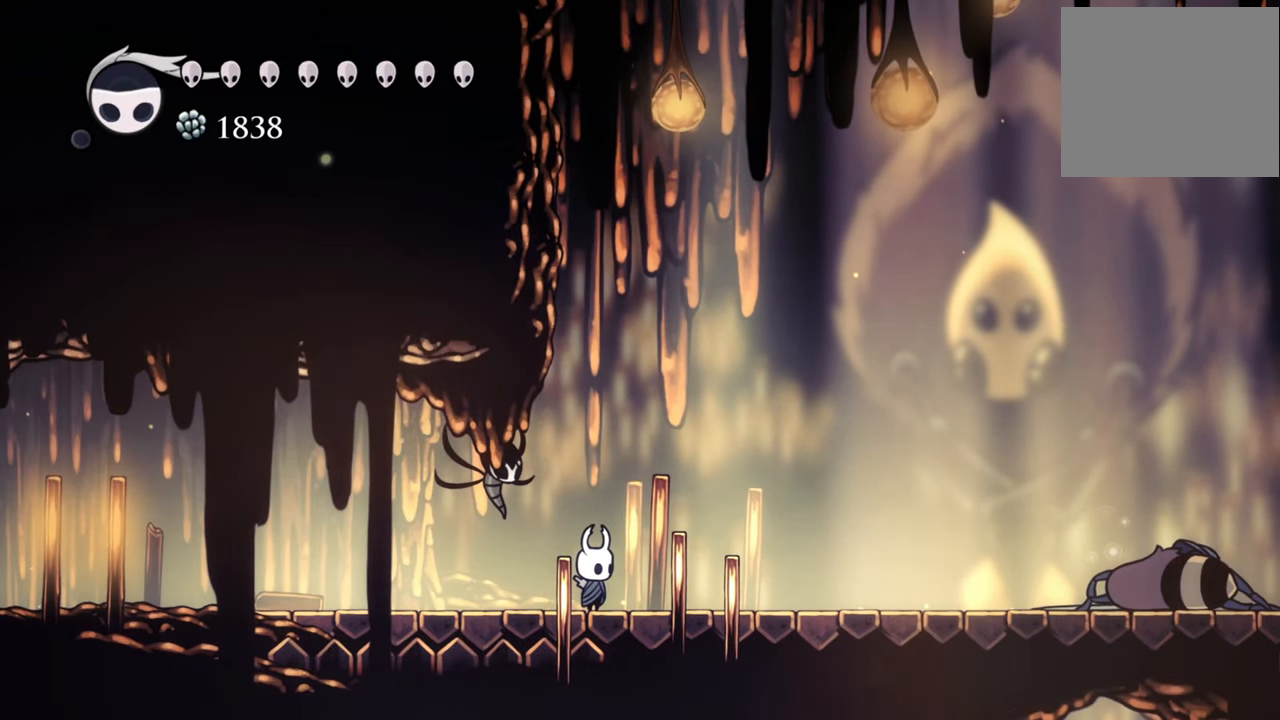
{"buttons": ["R2", "DPAD_RIGHT"], "events": [[400, "DPAD_RIGHT", "down"], [480, "R2", "down"]]}
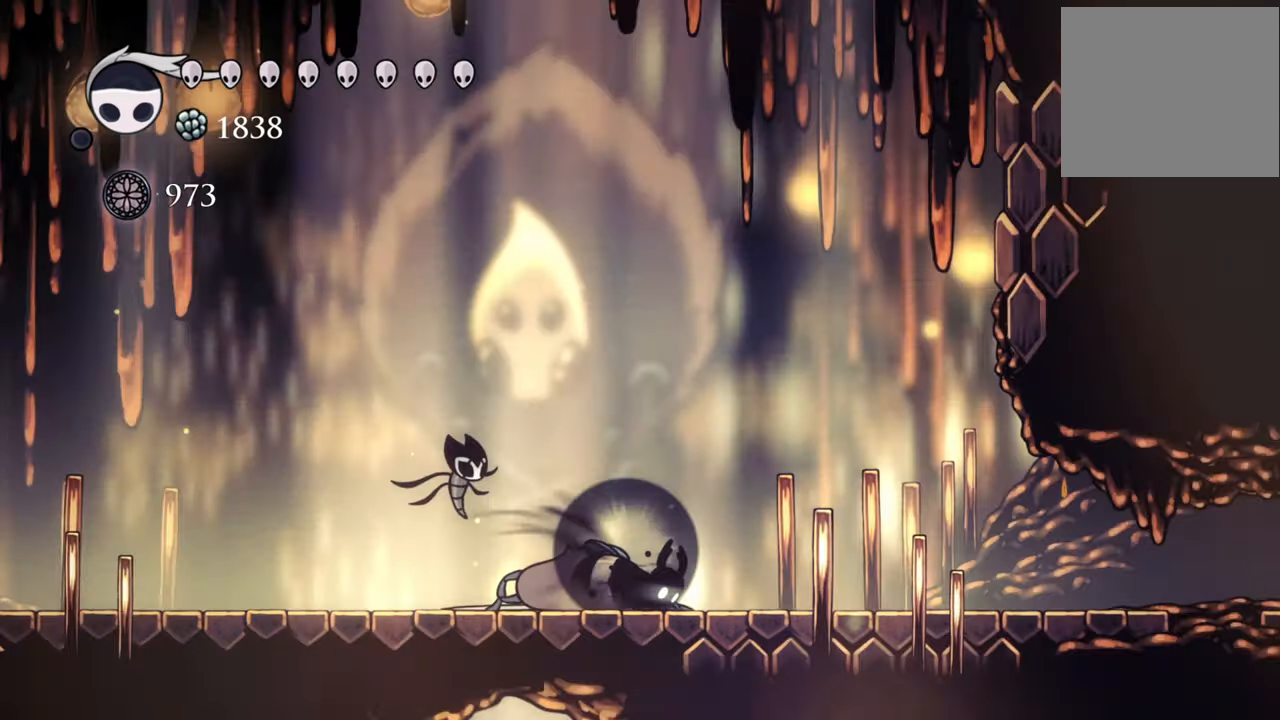
{"buttons": [], "events": [[220, "R2", "up"], [420, "DPAD_RIGHT", "up"]]}
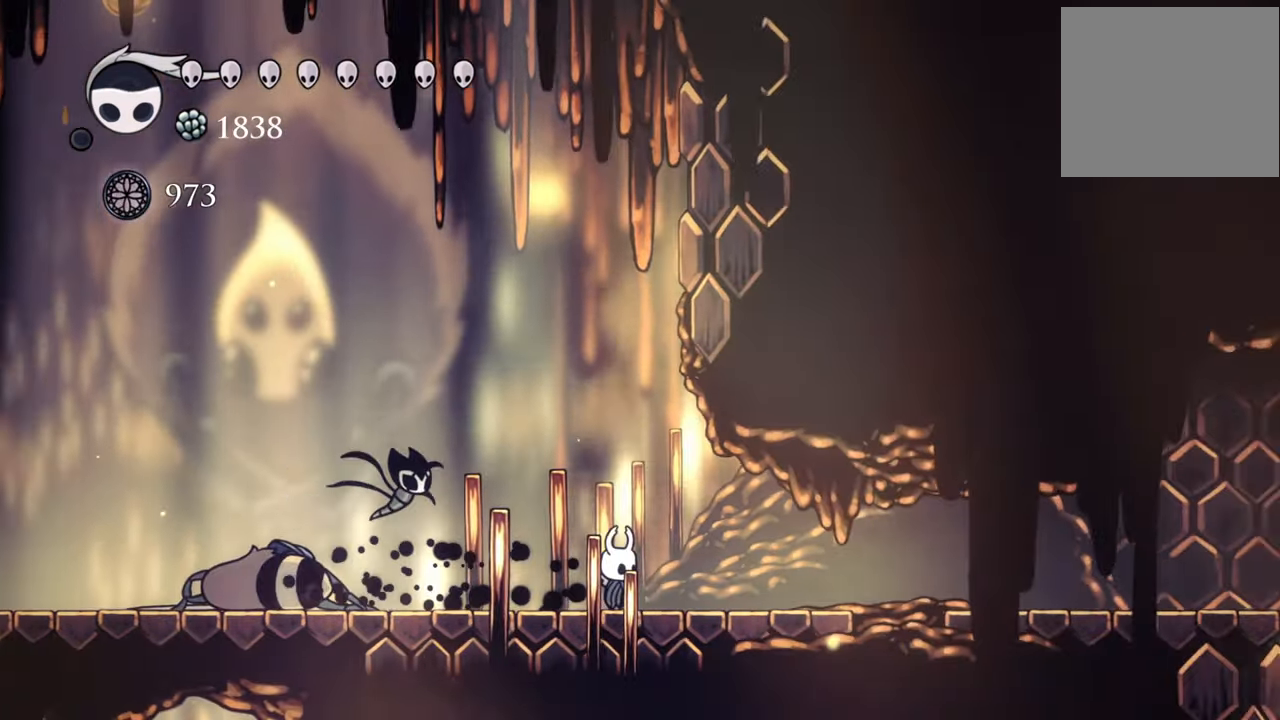
{"buttons": ["DPAD_LEFT"], "events": [[180, "DPAD_LEFT", "down"]]}
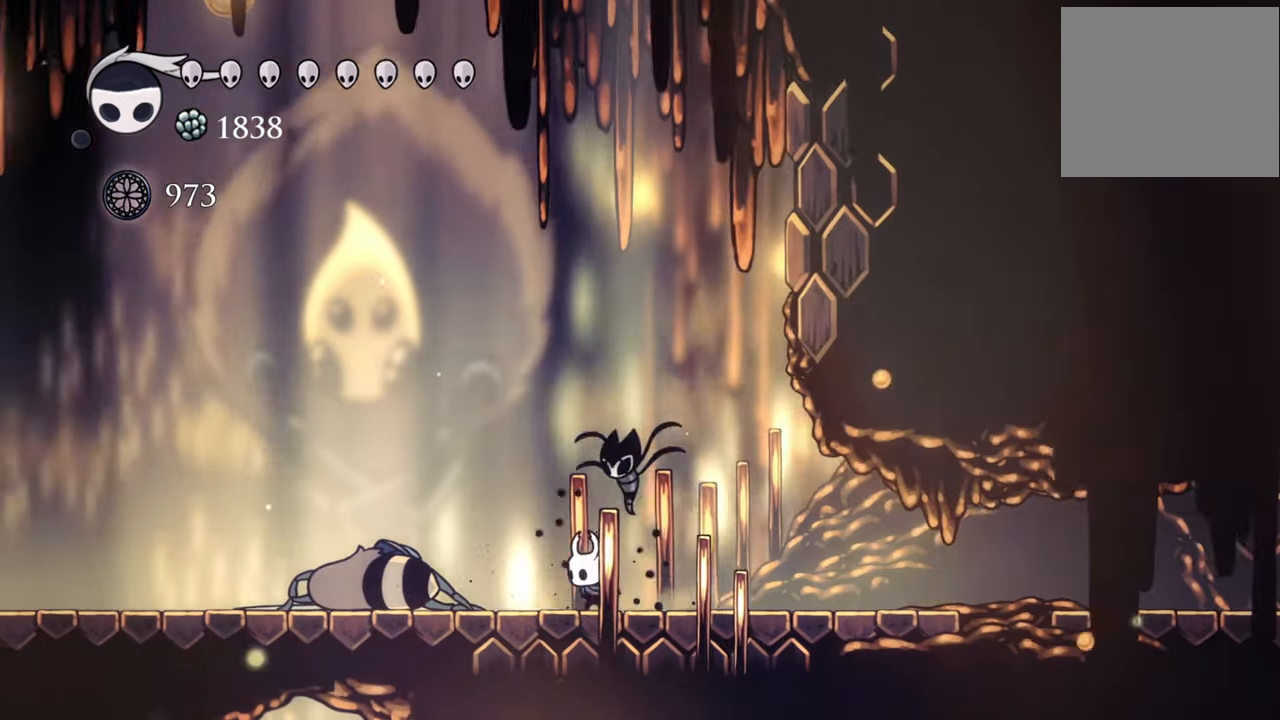
{"buttons": [], "events": [[120, "X", "down"], [260, "X", "up"], [360, "X", "down"], [440, "DPAD_LEFT", "up"], [460, "X", "up"]]}
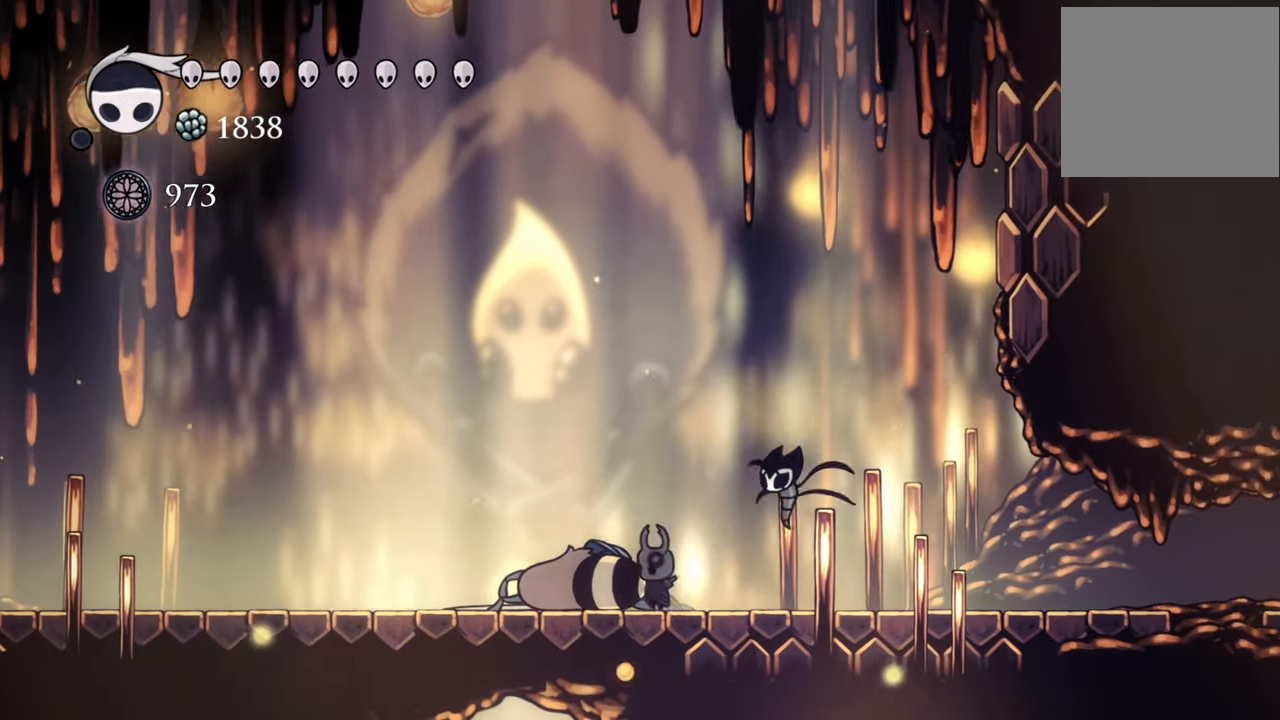
{"buttons": ["DPAD_LEFT"], "events": [[60, "X", "down"], [160, "X", "up"], [280, "X", "down"], [420, "X", "up"], [460, "DPAD_LEFT", "down"]]}
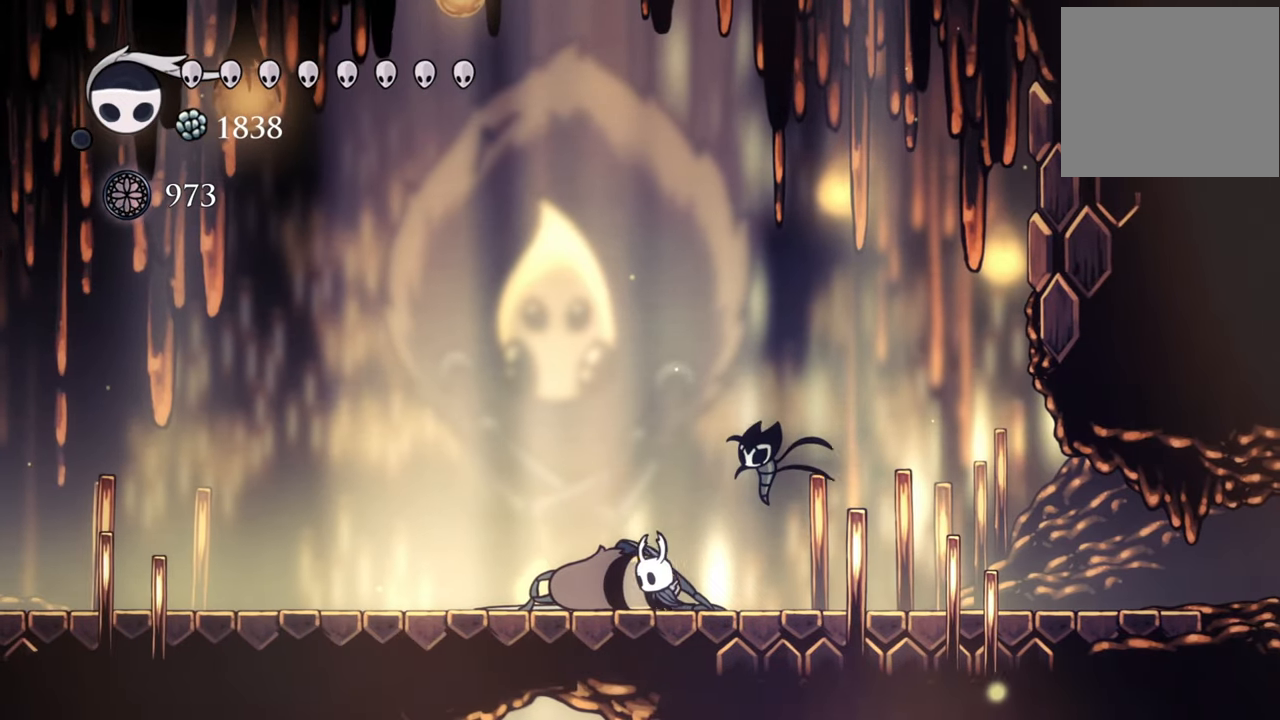
{"buttons": ["DPAD_DOWN"], "events": [[140, "A", "down"], [160, "DPAD_LEFT", "up"], [400, "DPAD_DOWN", "down"], [420, "A", "up"]]}
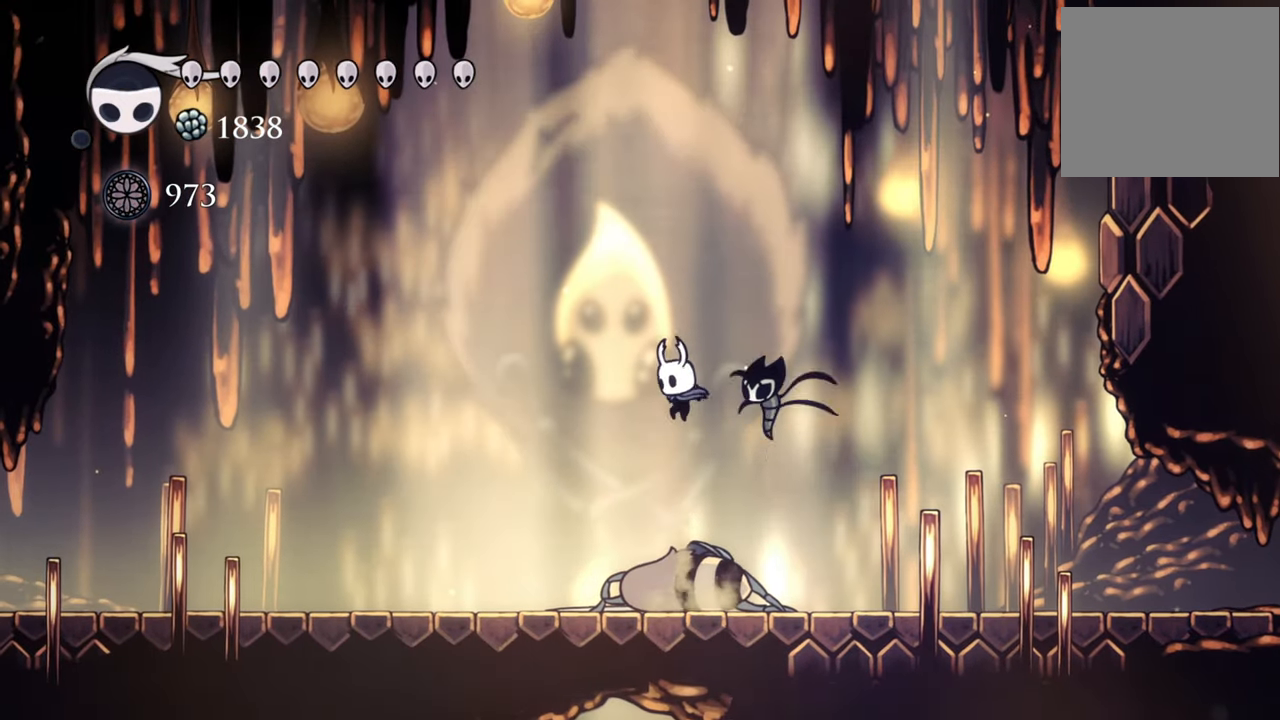
{"buttons": [], "events": [[140, "X", "down"], [260, "X", "up"], [480, "DPAD_DOWN", "up"]]}
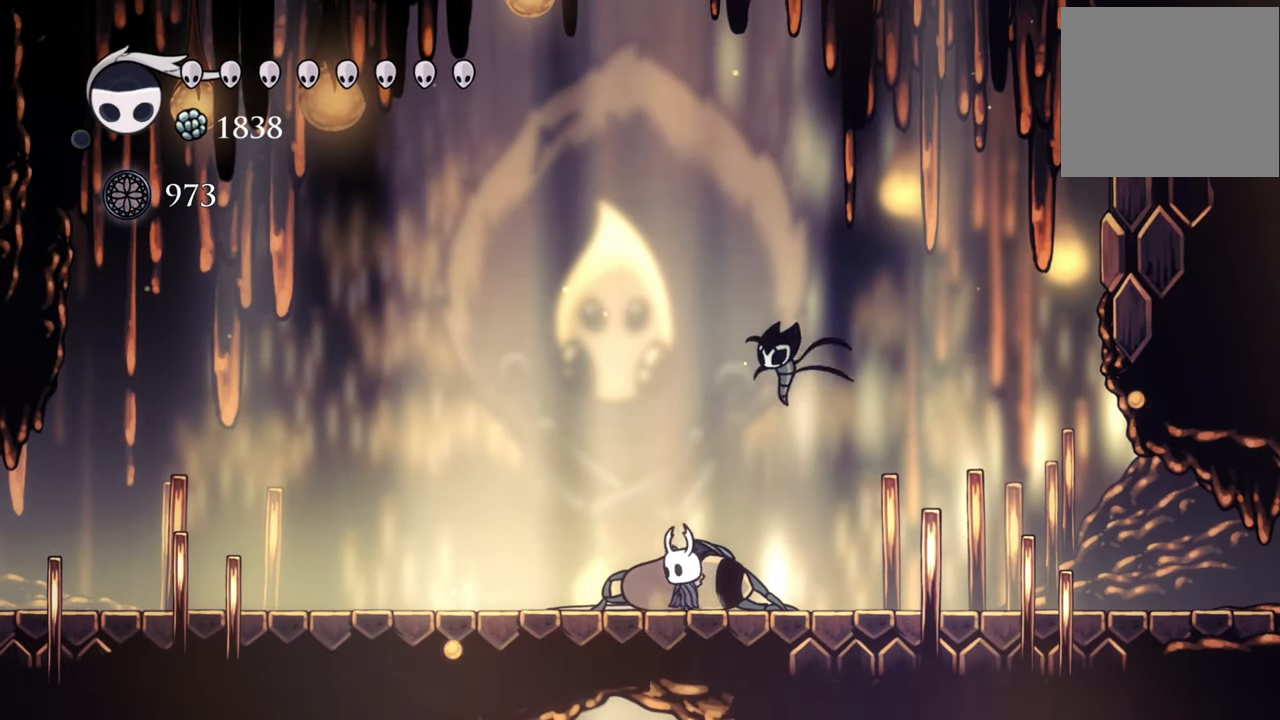
{"buttons": [], "events": [[260, "DPAD_LEFT", "down"], [440, "DPAD_LEFT", "up"]]}
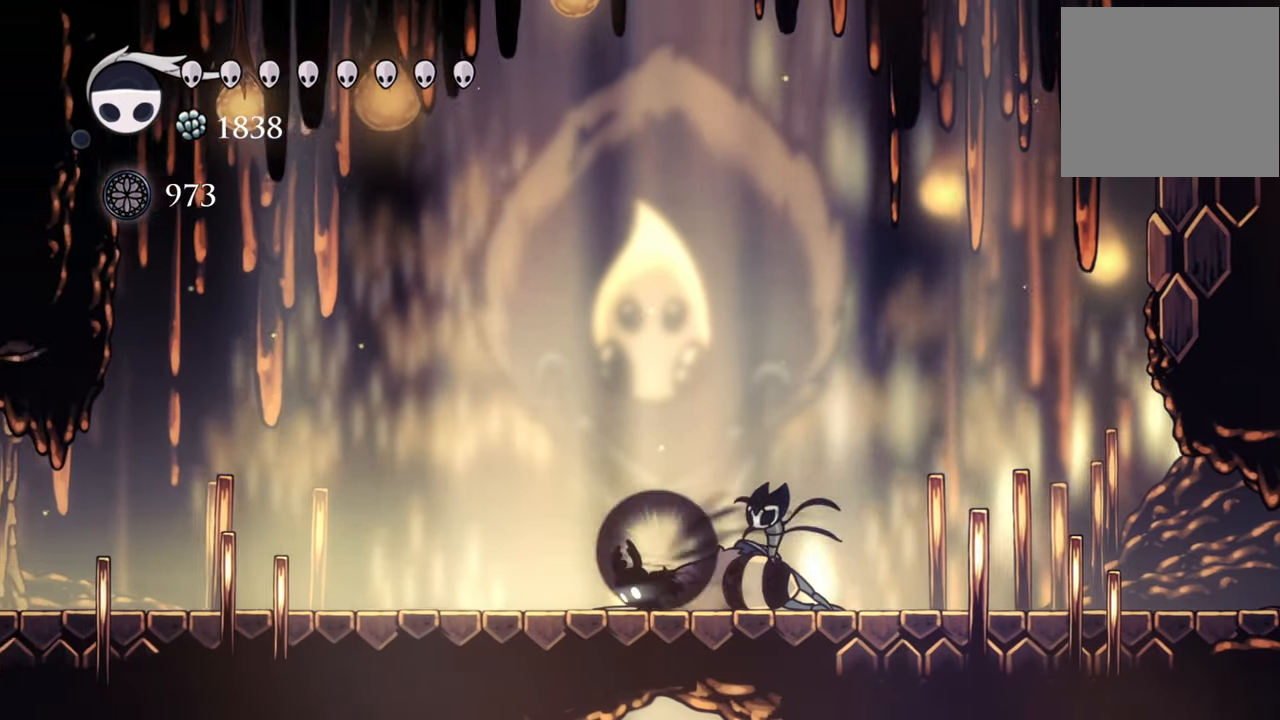
{"buttons": ["DPAD_RIGHT"], "events": [[40, "R2", "down"], [180, "DPAD_RIGHT", "down"], [220, "R2", "up"]]}
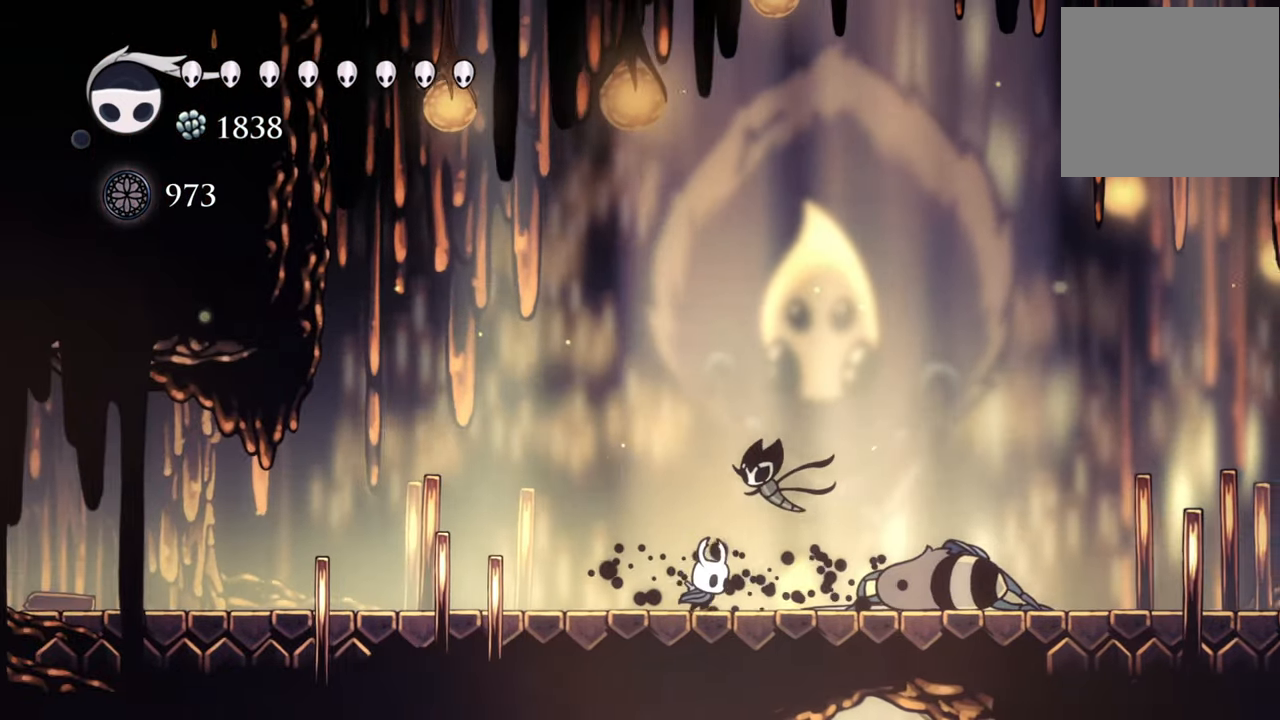
{"buttons": ["DPAD_RIGHT"], "events": [[340, "X", "down"], [460, "X", "up"]]}